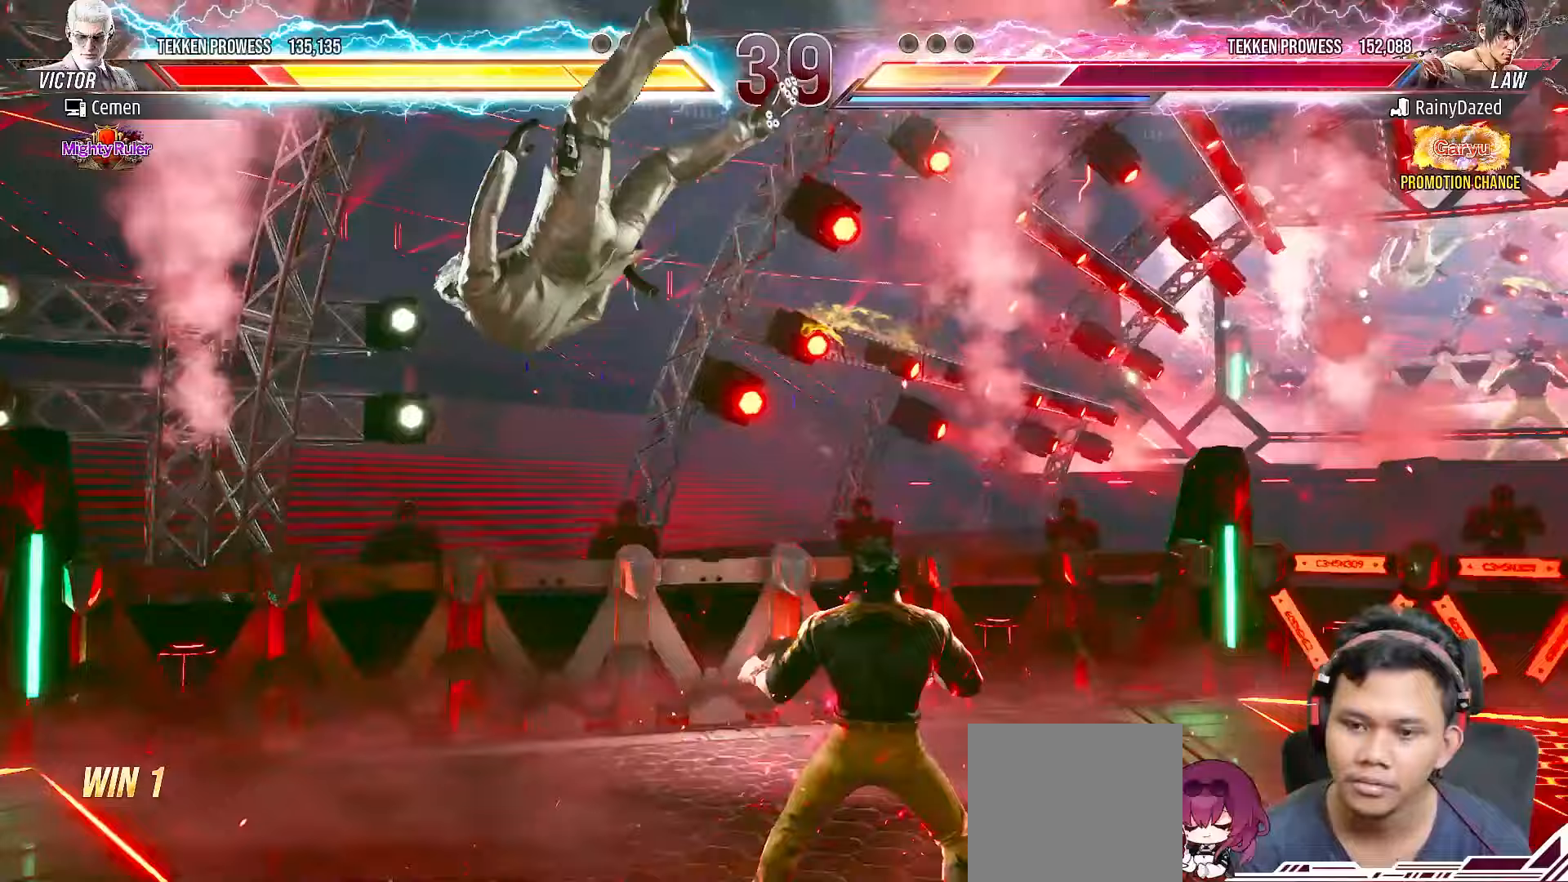
Gameplay with a controller (PlayStation layout); each line is a JSON object with the inputs held at the frame after it. "events" lists button and stick changes between this image and that frame as [ms after this image, input, new state], when the widget could be followed in between. Not read: L3 R3 left_stick.
{"buttons": [], "right_stick": "center", "events": [[50, "SQUARE", "down"], [133, "SQUARE", "up"], [233, "SQUARE", "down"], [300, "SQUARE", "up"]]}
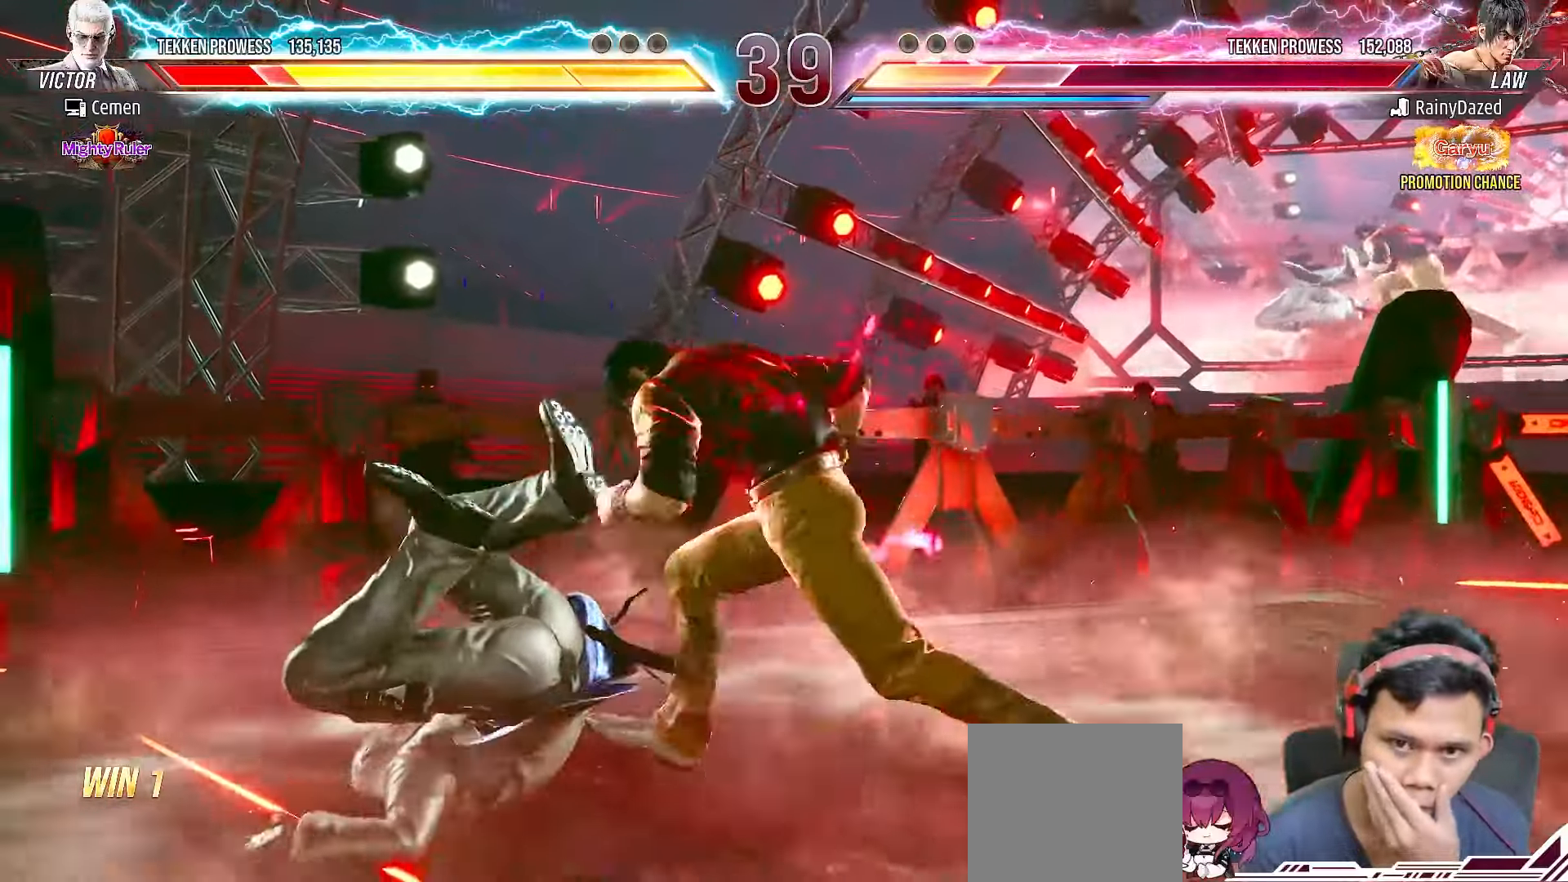
{"buttons": ["SQUARE"], "right_stick": "center", "events": [[33, "SQUARE", "down"], [117, "SQUARE", "up"], [267, "SQUARE", "down"], [350, "SQUARE", "up"], [450, "SQUARE", "down"]]}
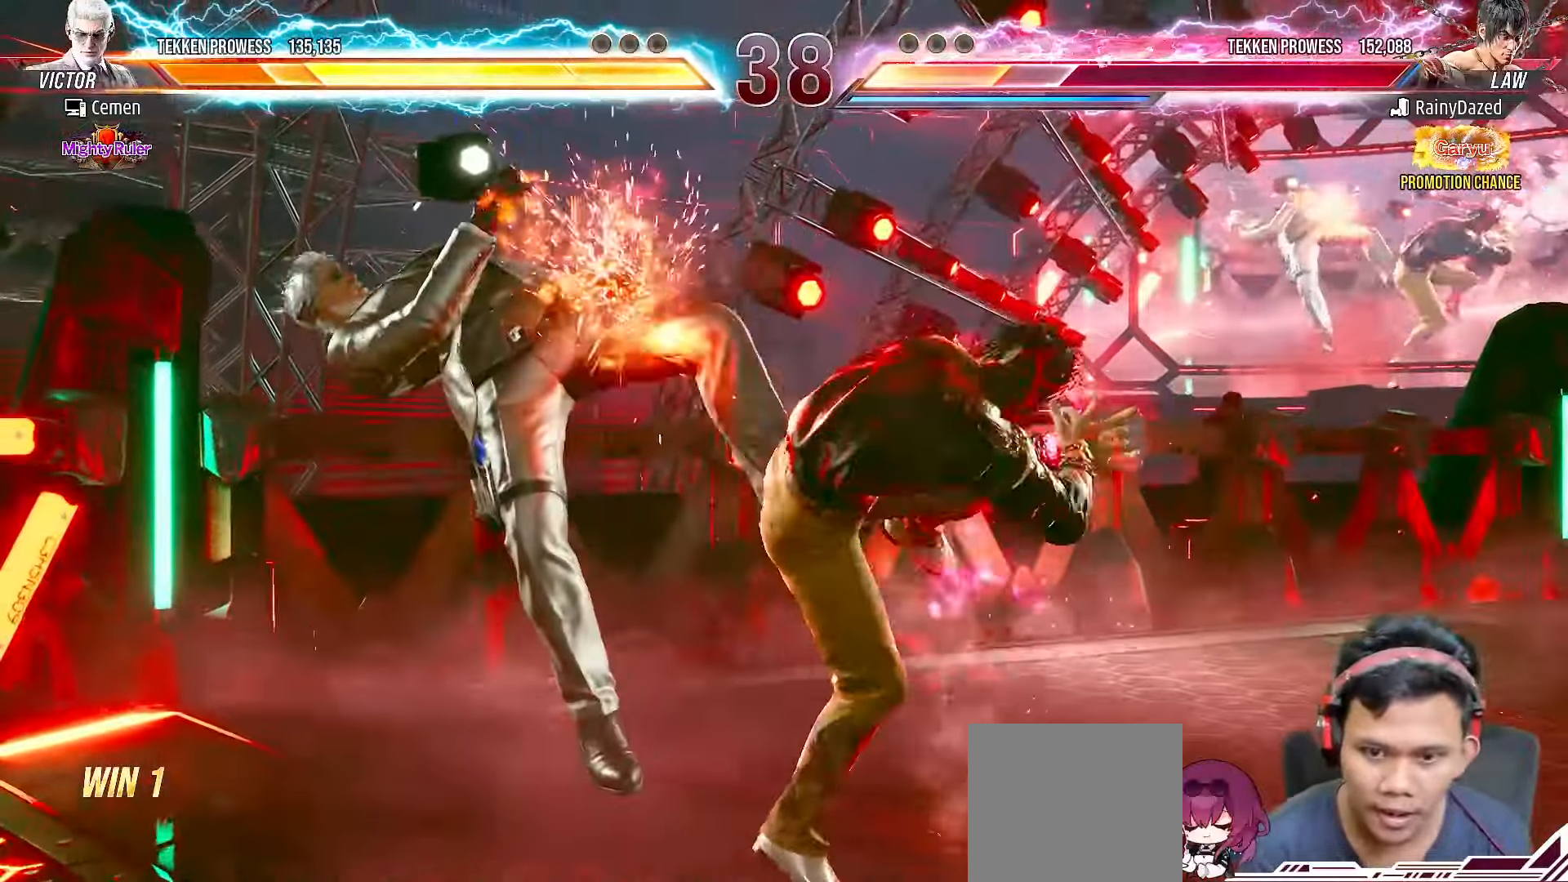
{"buttons": ["CIRCLE"], "right_stick": "center", "events": [[33, "SQUARE", "up"], [217, "SQUARE", "down"], [267, "SQUARE", "up"], [500, "CIRCLE", "down"]]}
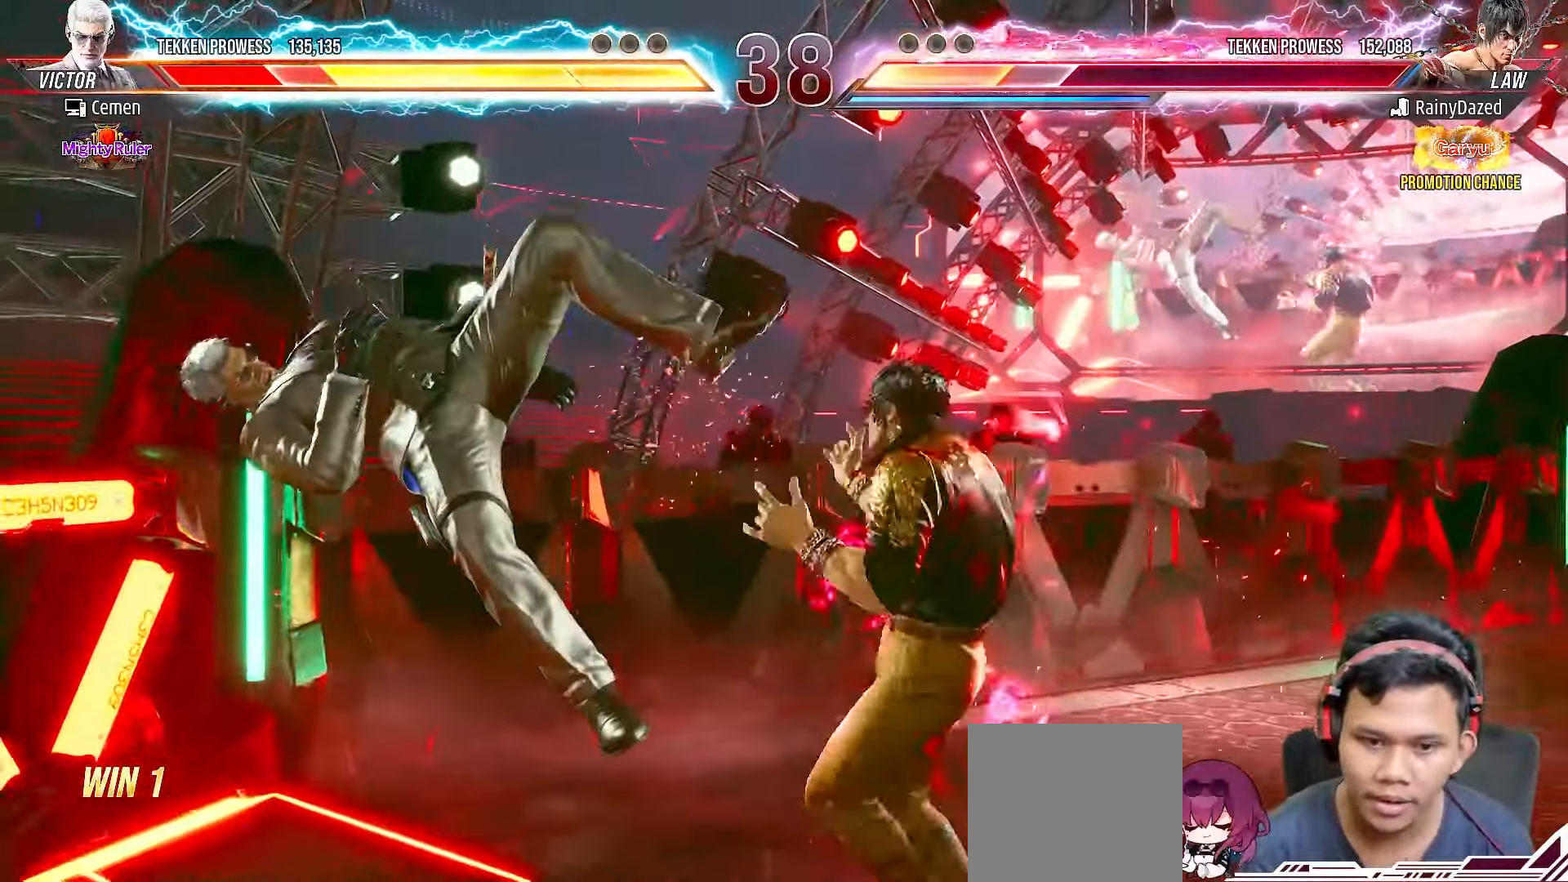
{"buttons": [], "right_stick": "center", "events": [[100, "CIRCLE", "up"], [167, "CIRCLE", "down"], [267, "CIRCLE", "up"], [333, "CIRCLE", "down"], [433, "CIRCLE", "up"]]}
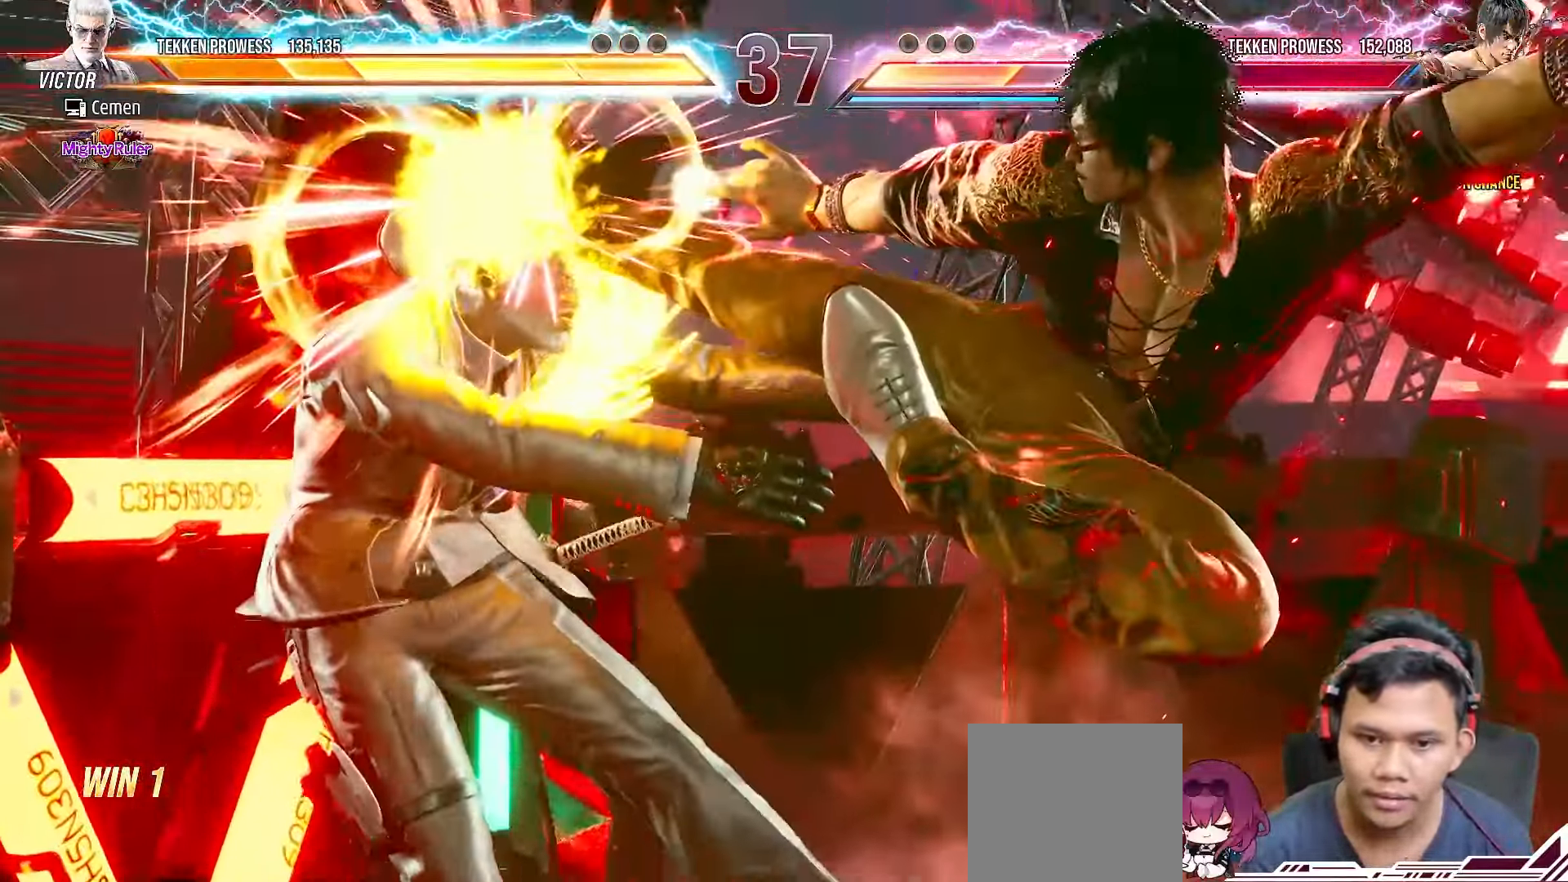
{"buttons": ["CIRCLE"], "right_stick": "center", "events": [[100, "CIRCLE", "down"], [183, "CIRCLE", "up"], [267, "CIRCLE", "down"], [367, "CIRCLE", "up"], [433, "CIRCLE", "down"]]}
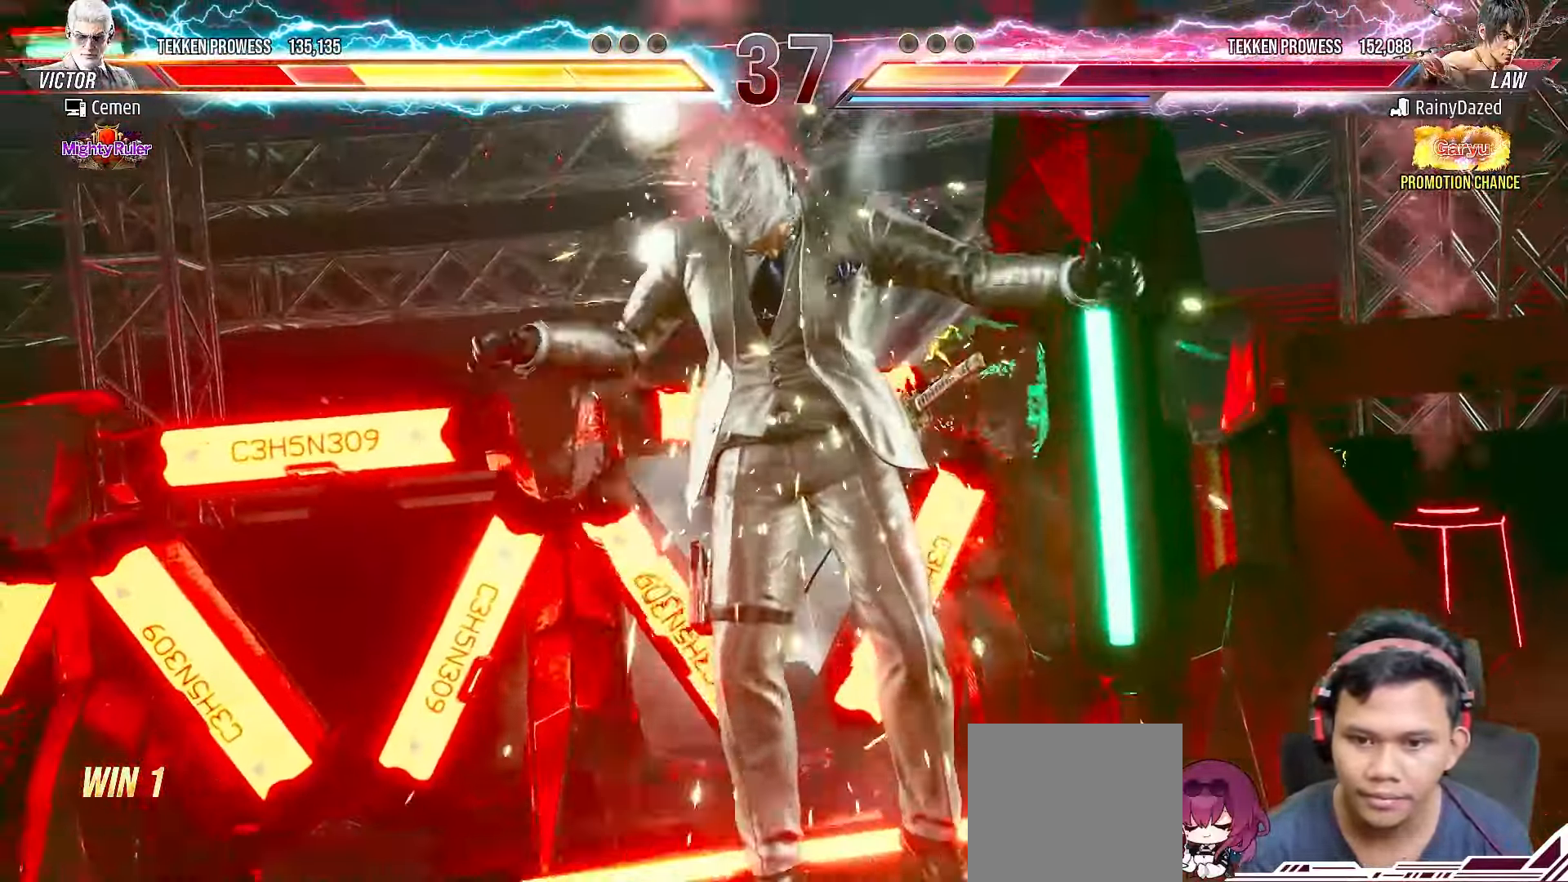
{"buttons": [], "right_stick": "center", "events": [[33, "CIRCLE", "up"]]}
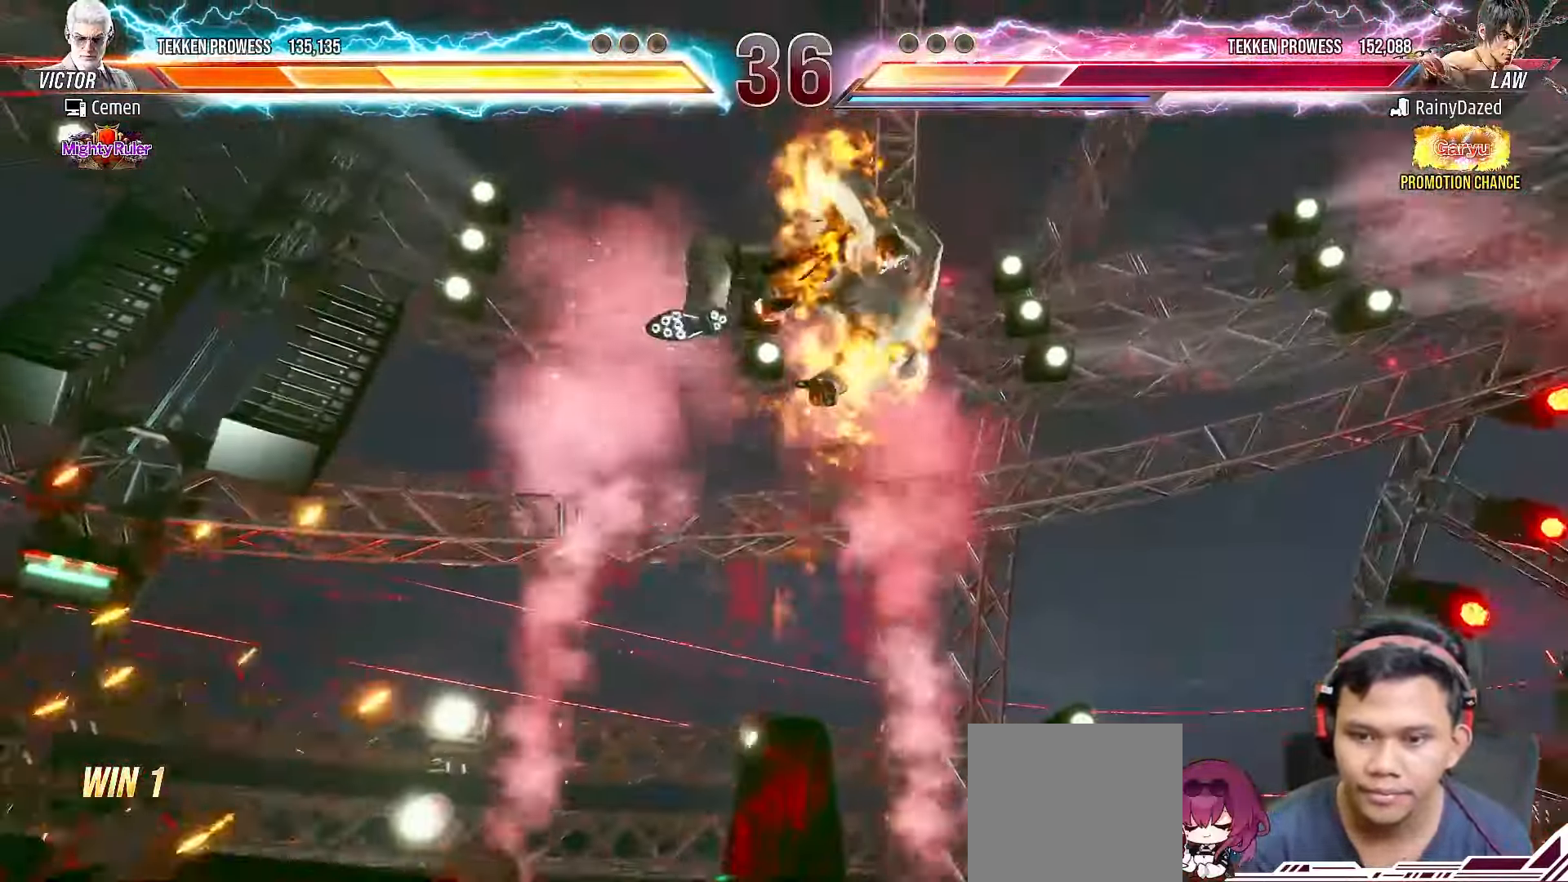
{"buttons": [], "right_stick": "center", "events": []}
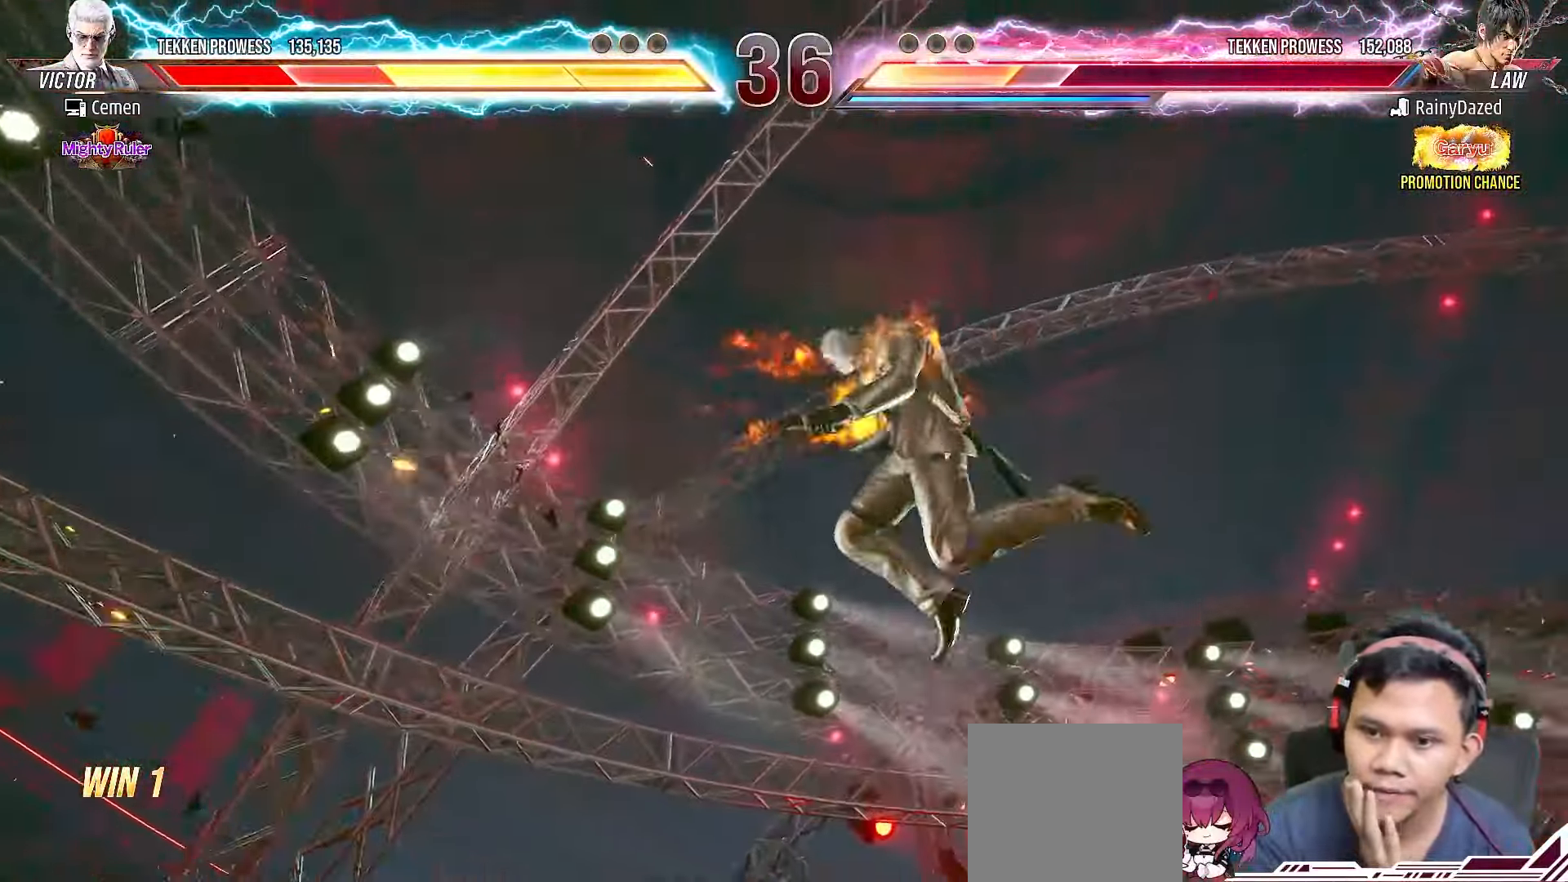
{"buttons": [], "right_stick": "center", "events": []}
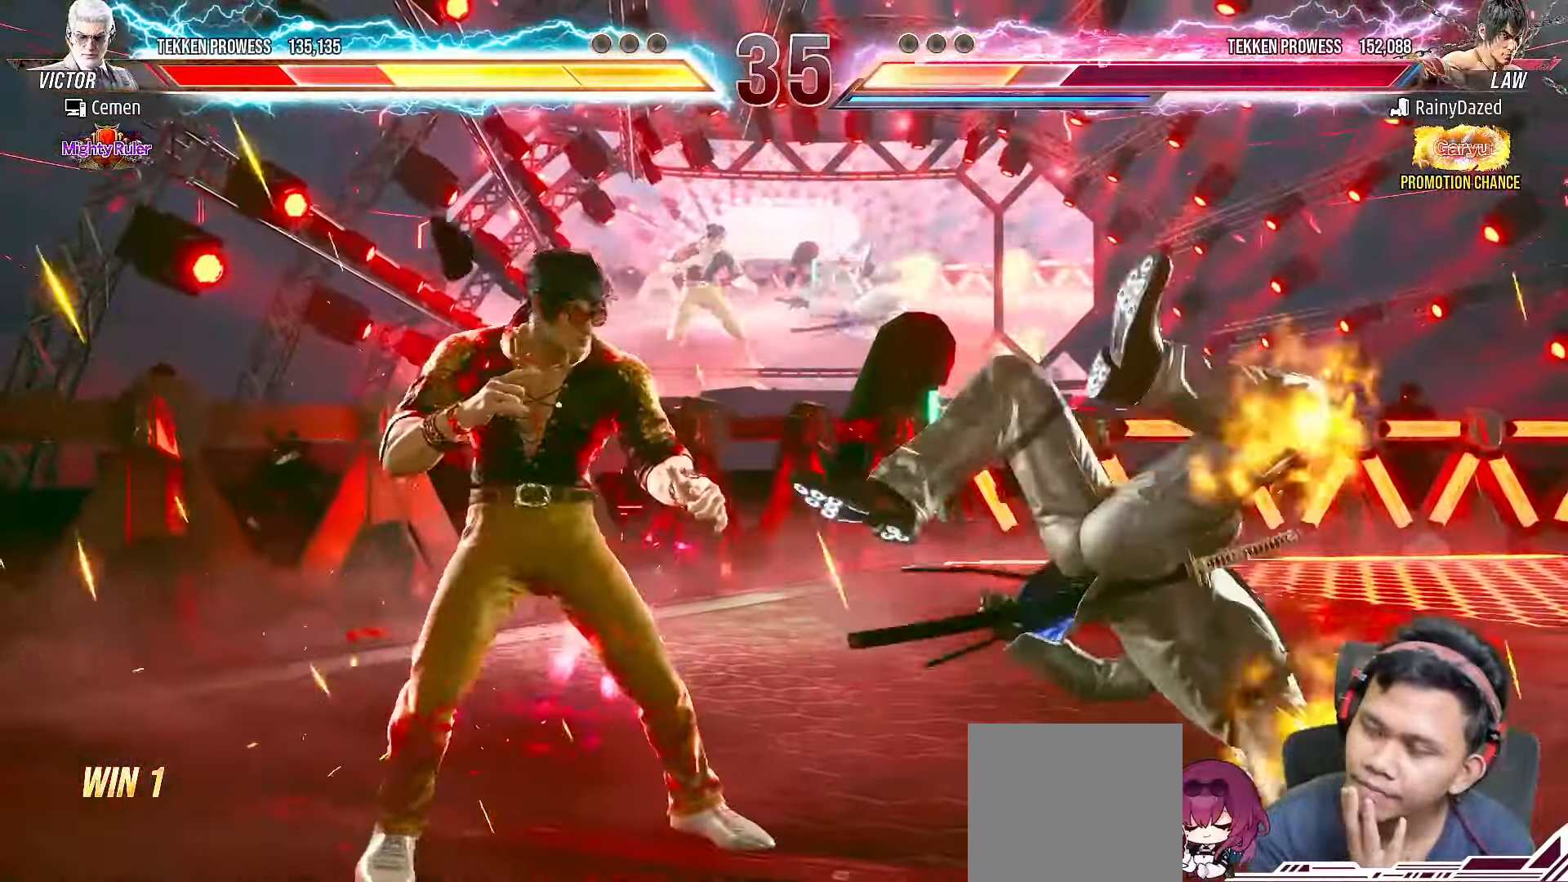
{"buttons": [], "right_stick": "center", "events": []}
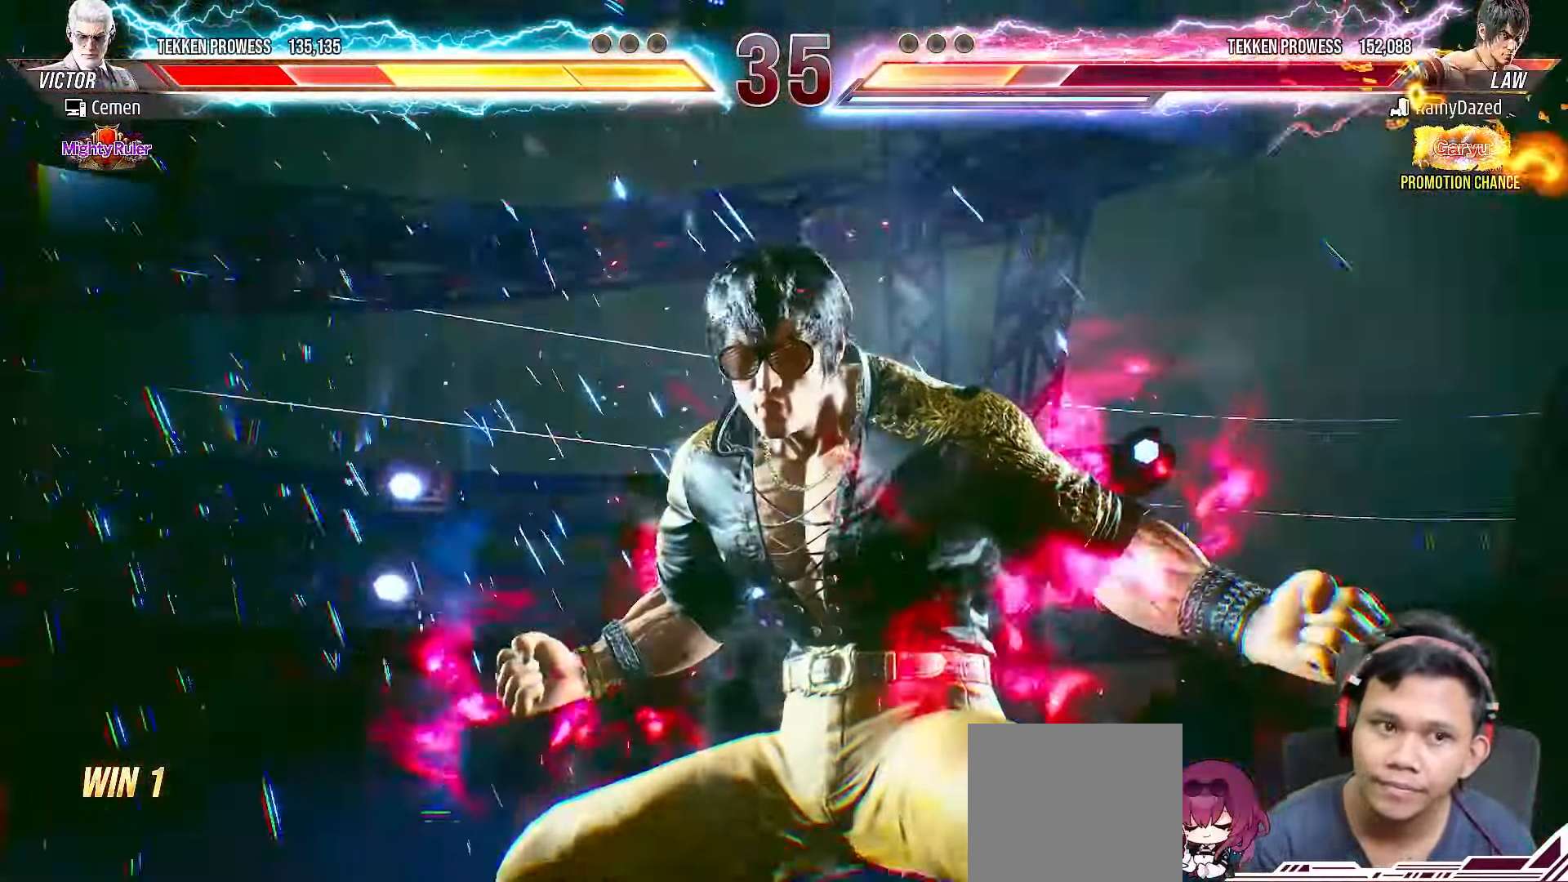
{"buttons": [], "right_stick": "center", "events": []}
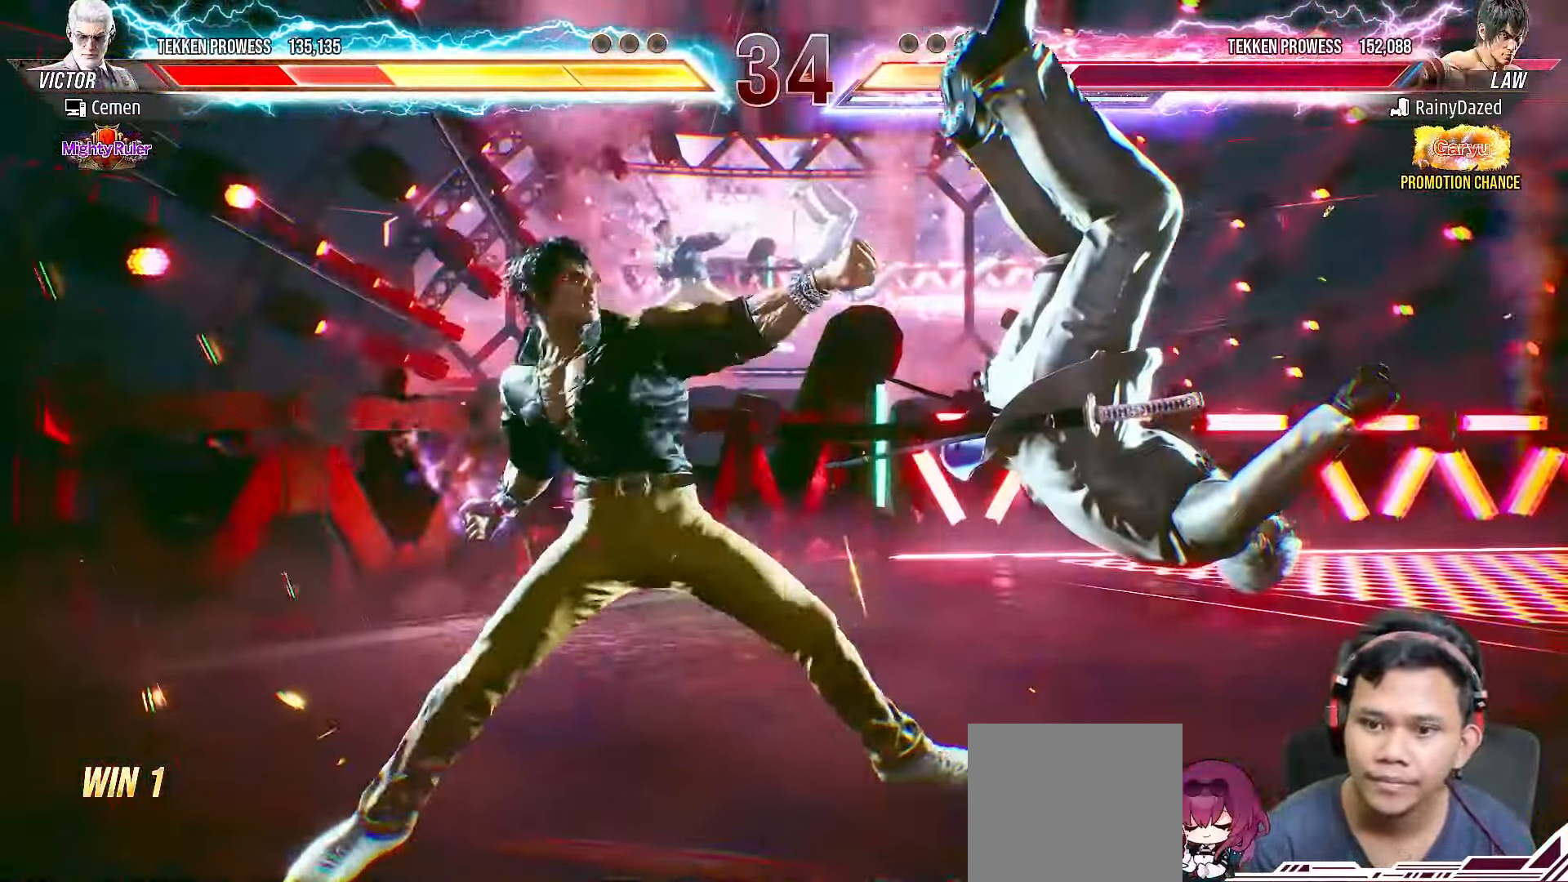
{"buttons": [], "right_stick": "center", "events": []}
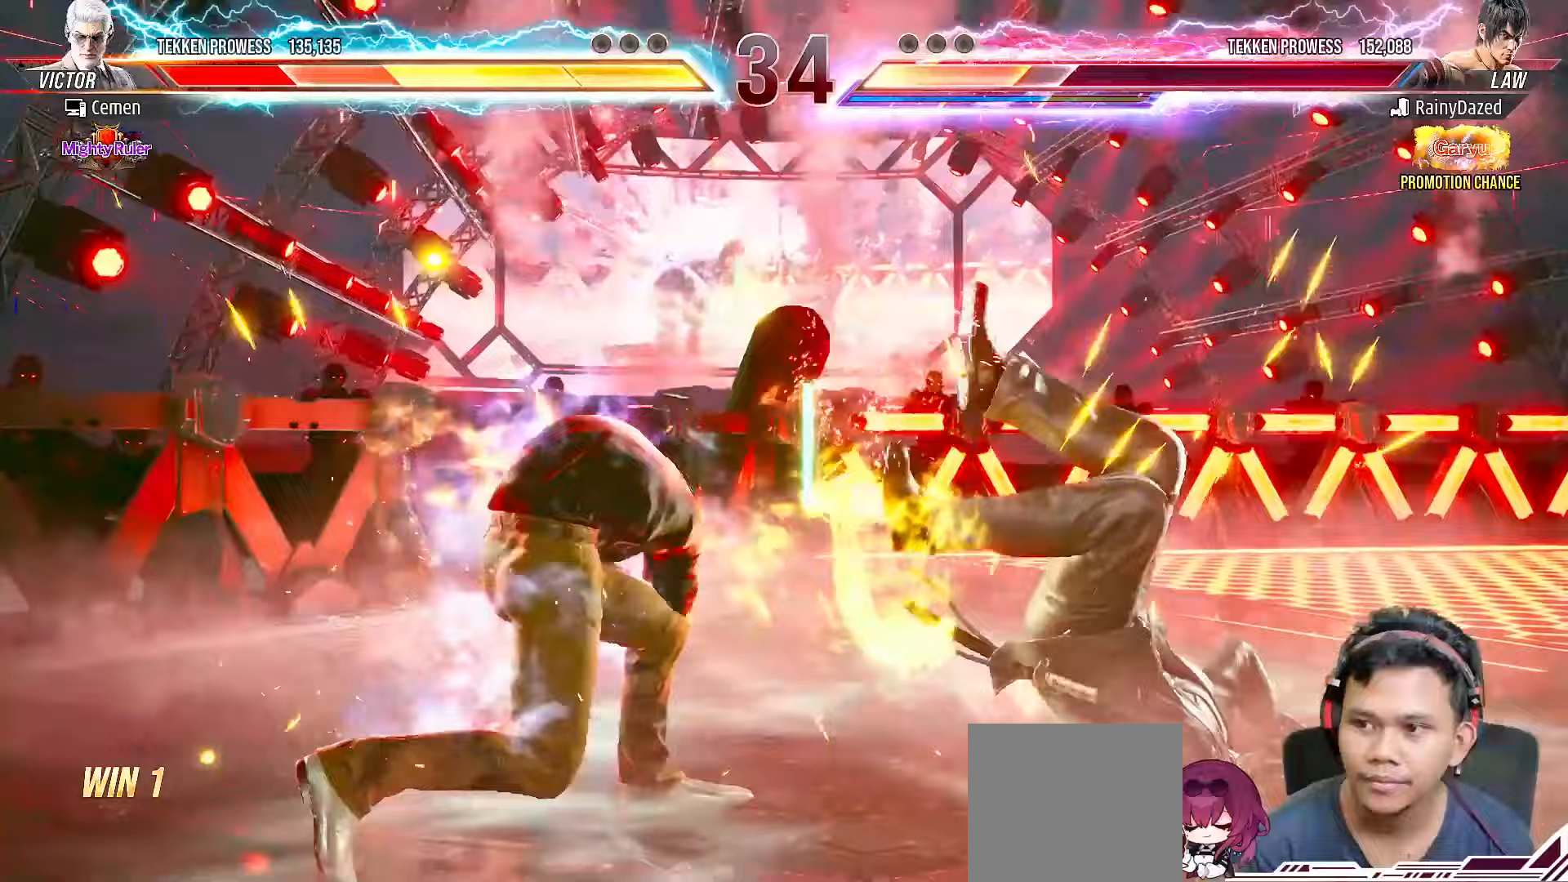
{"buttons": [], "right_stick": "center", "events": []}
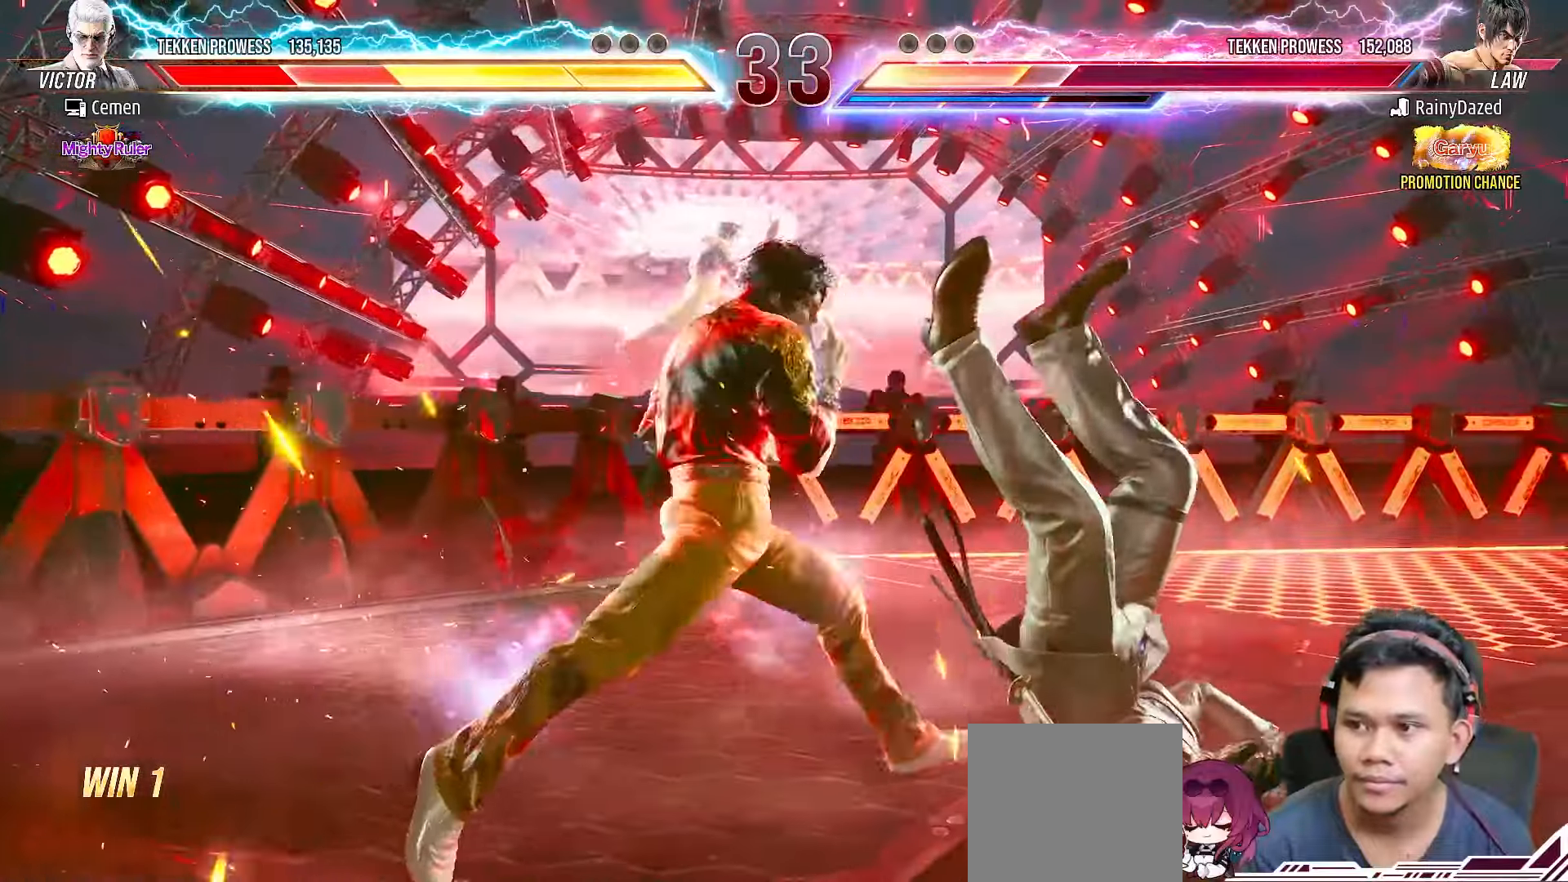
{"buttons": [], "right_stick": "center", "events": []}
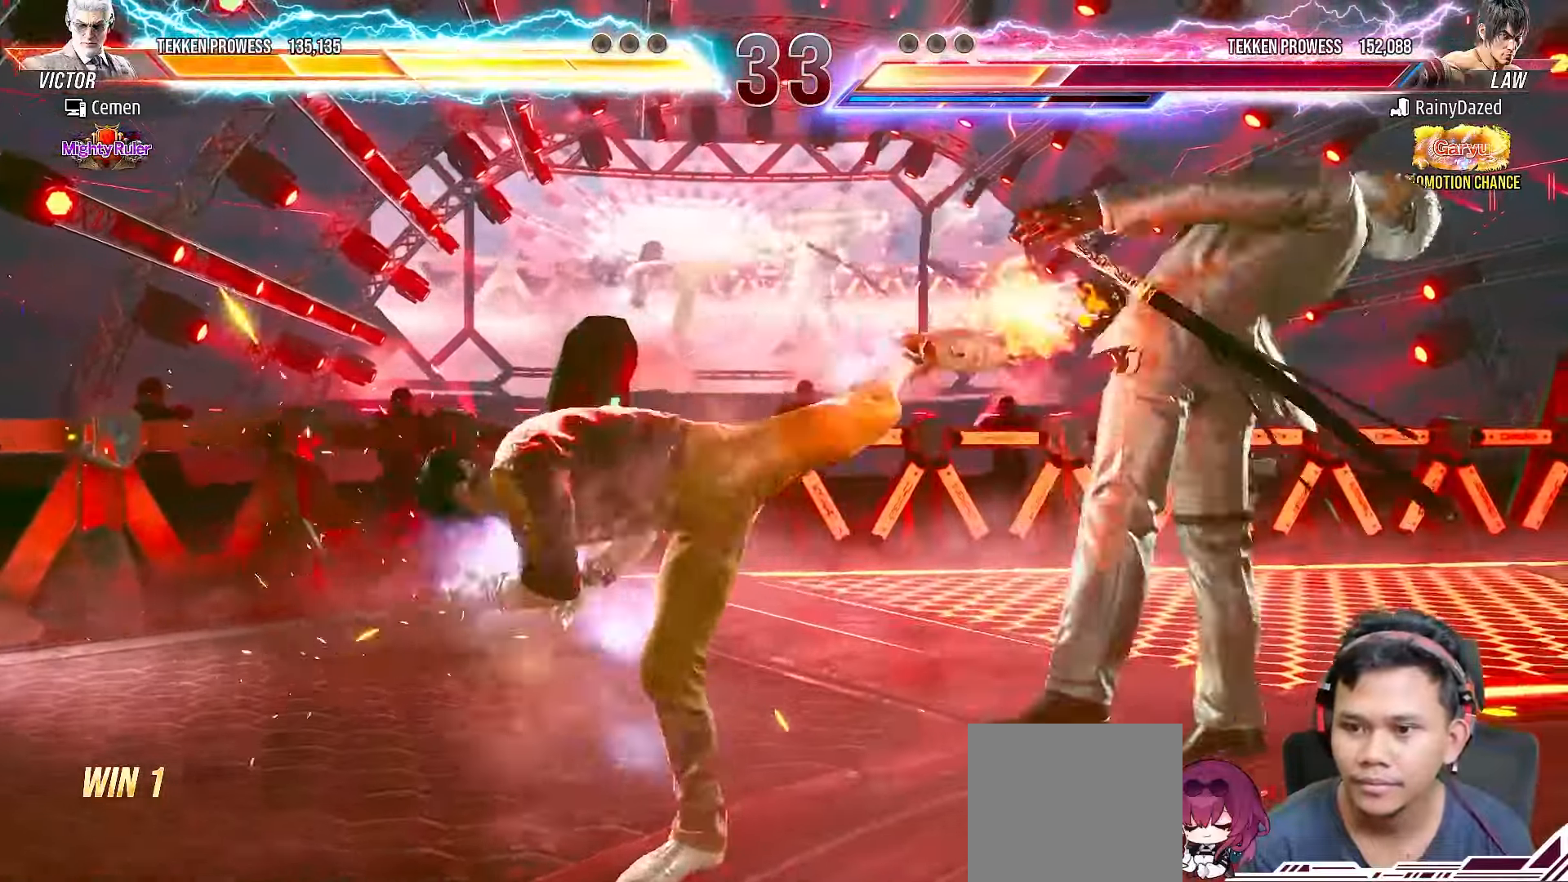
{"buttons": ["DPAD_RIGHT"], "right_stick": "center", "events": [[83, "DPAD_RIGHT", "down"], [183, "DPAD_RIGHT", "up"], [300, "DPAD_RIGHT", "down"], [417, "DPAD_RIGHT", "up"], [483, "DPAD_RIGHT", "down"]]}
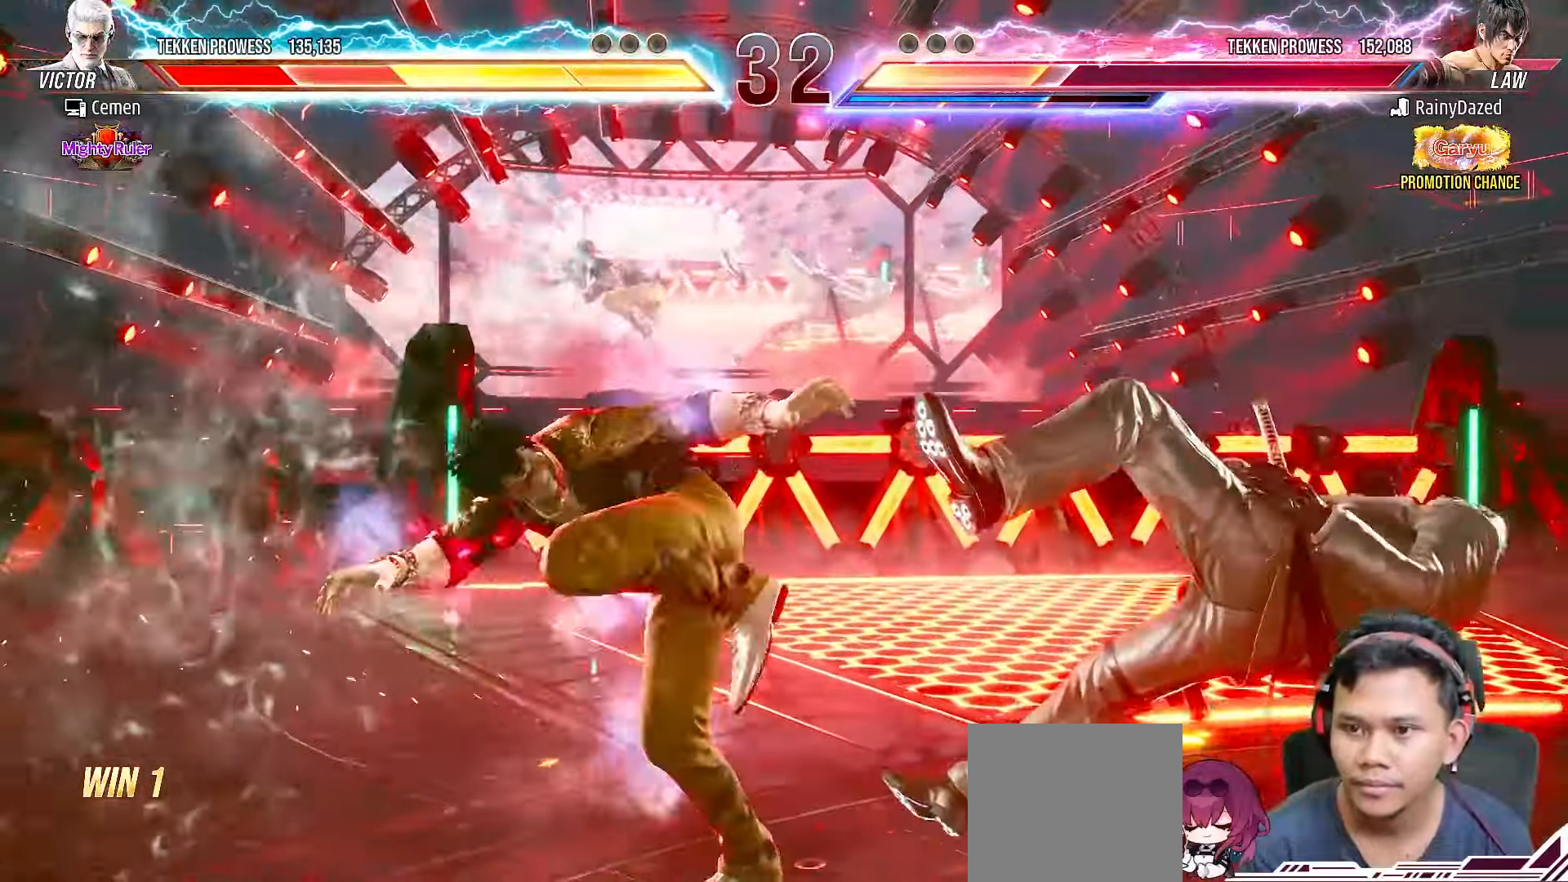
{"buttons": ["DPAD_RIGHT"], "right_stick": "center", "events": [[83, "DPAD_RIGHT", "up"], [150, "DPAD_RIGHT", "down"], [250, "DPAD_RIGHT", "up"], [317, "DPAD_RIGHT", "down"], [417, "DPAD_RIGHT", "up"], [500, "DPAD_RIGHT", "down"]]}
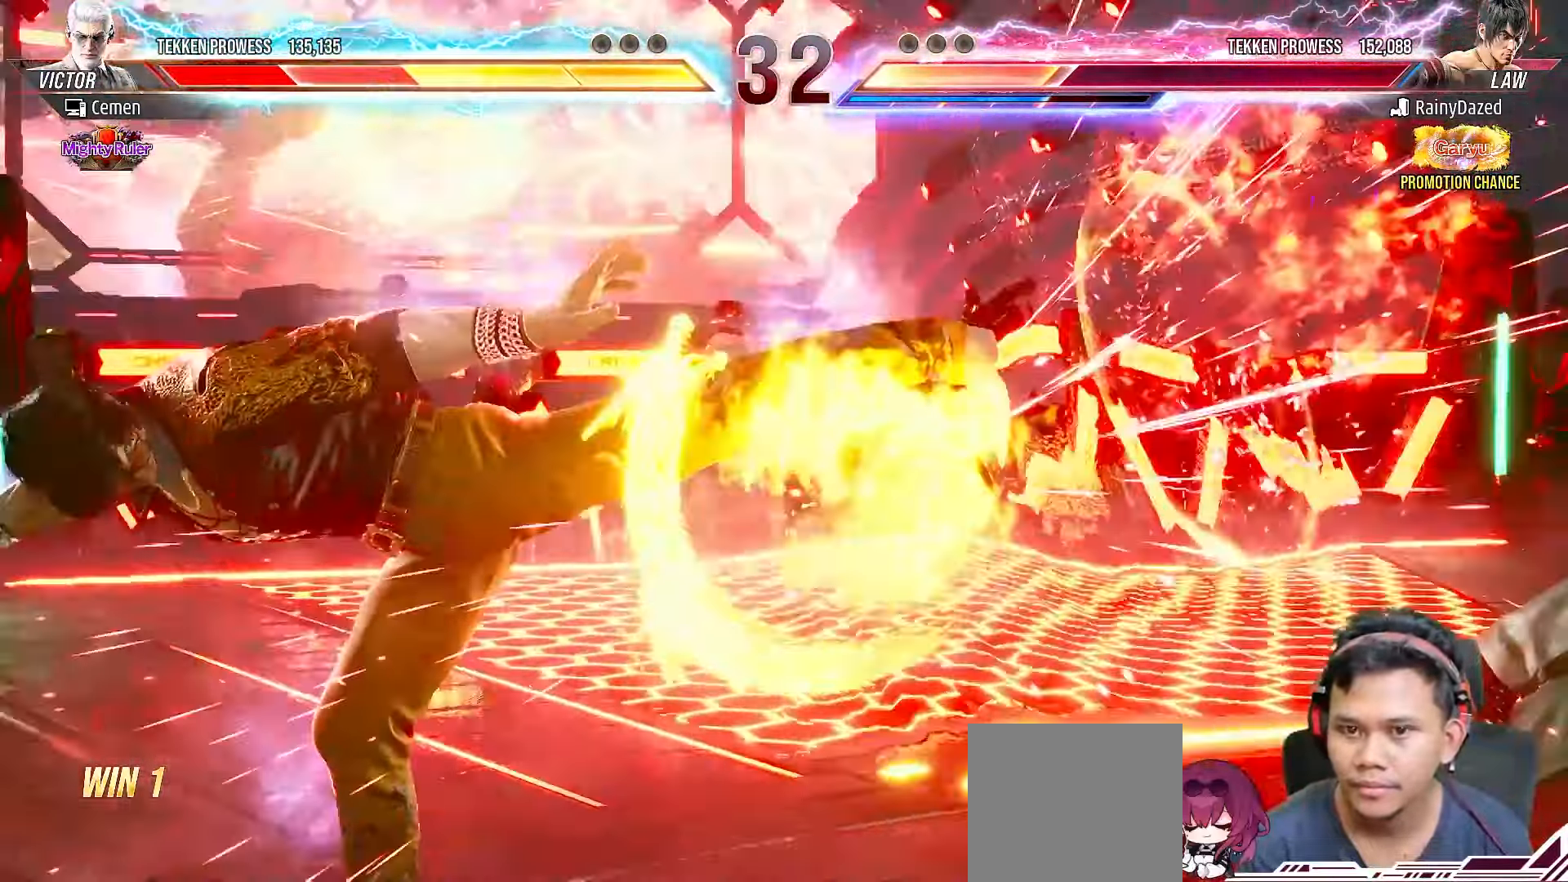
{"buttons": [], "right_stick": "center", "events": [[100, "DPAD_RIGHT", "up"], [167, "DPAD_RIGHT", "down"], [267, "DPAD_RIGHT", "up"], [350, "DPAD_RIGHT", "down"], [450, "DPAD_RIGHT", "up"]]}
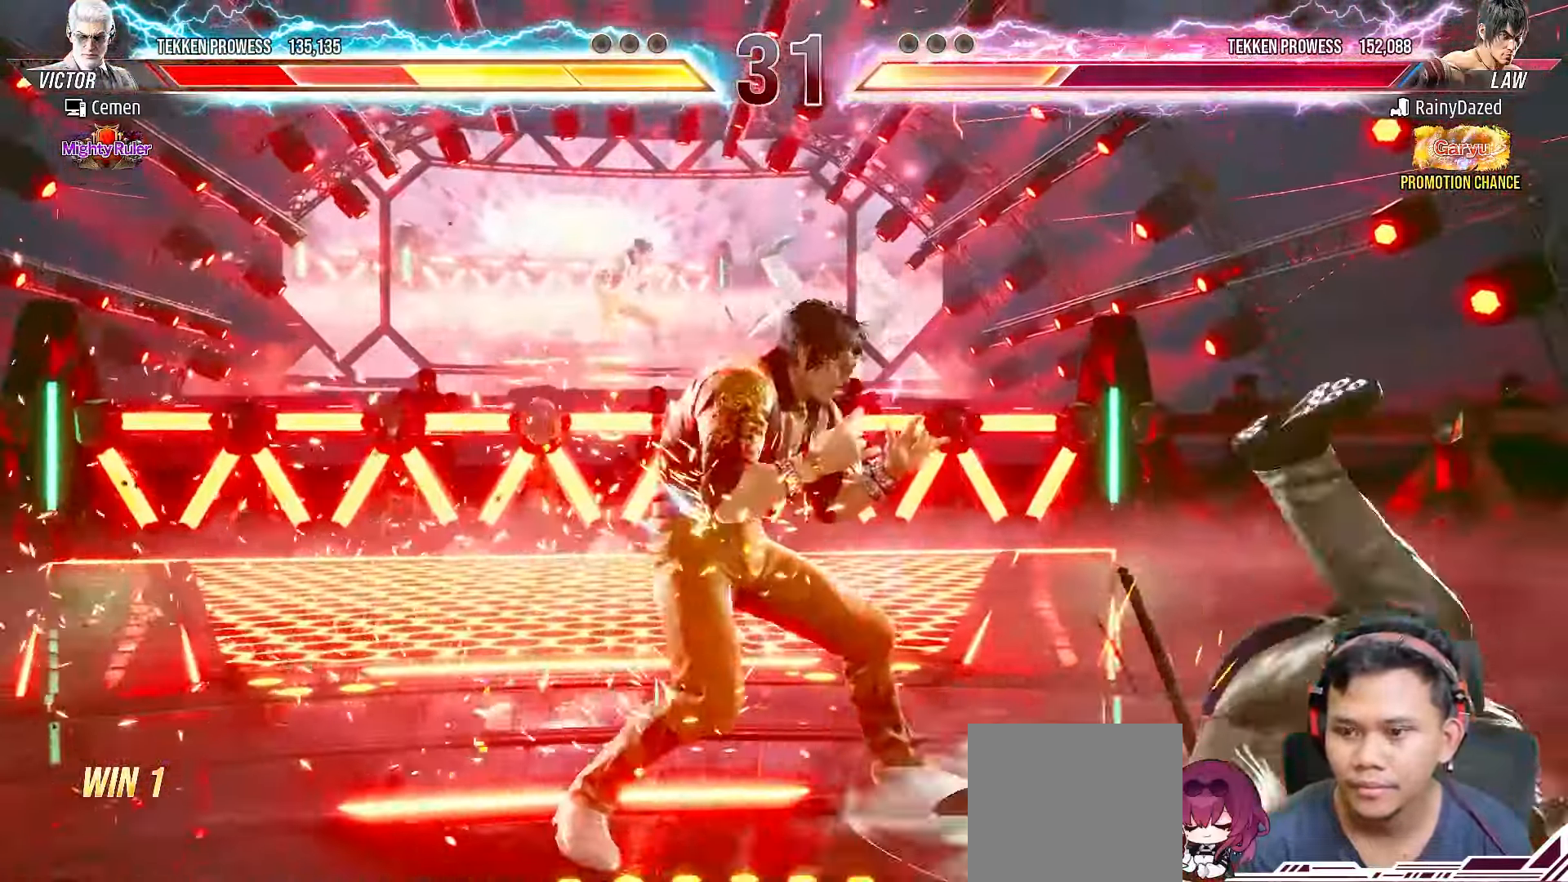
{"buttons": [], "right_stick": "center", "events": [[17, "DPAD_RIGHT", "down"], [133, "DPAD_RIGHT", "up"], [217, "DPAD_RIGHT", "down"], [317, "DPAD_RIGHT", "up"], [383, "DPAD_RIGHT", "down"], [500, "DPAD_RIGHT", "up"]]}
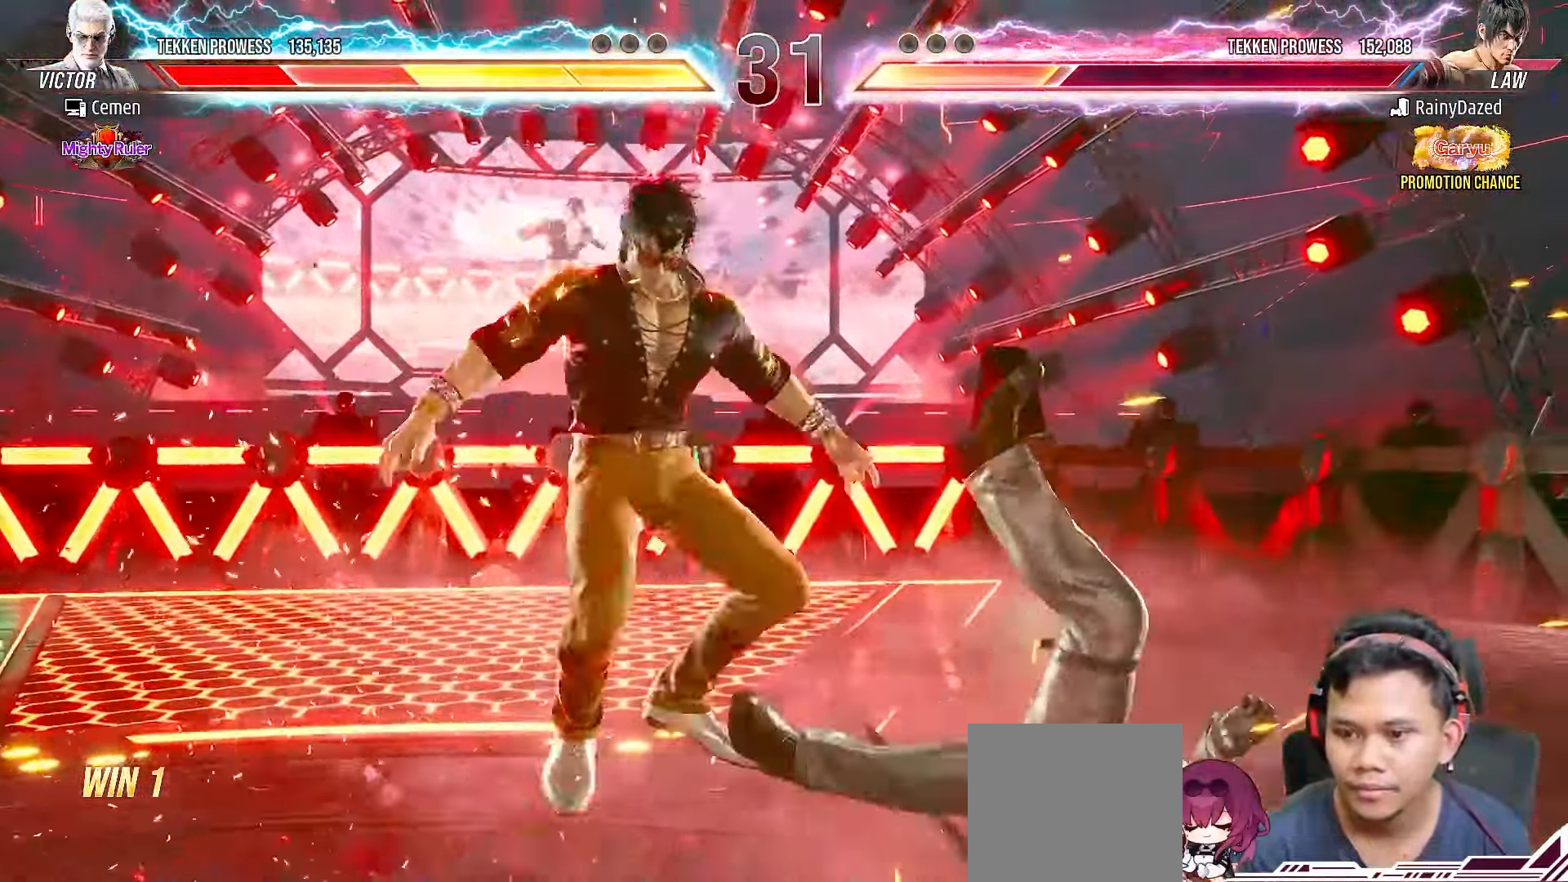
{"buttons": [], "right_stick": "center", "events": [[67, "DPAD_RIGHT", "down"], [183, "DPAD_RIGHT", "up"], [233, "DPAD_RIGHT", "down"], [350, "DPAD_RIGHT", "up"], [400, "DPAD_RIGHT", "down"], [500, "DPAD_RIGHT", "up"]]}
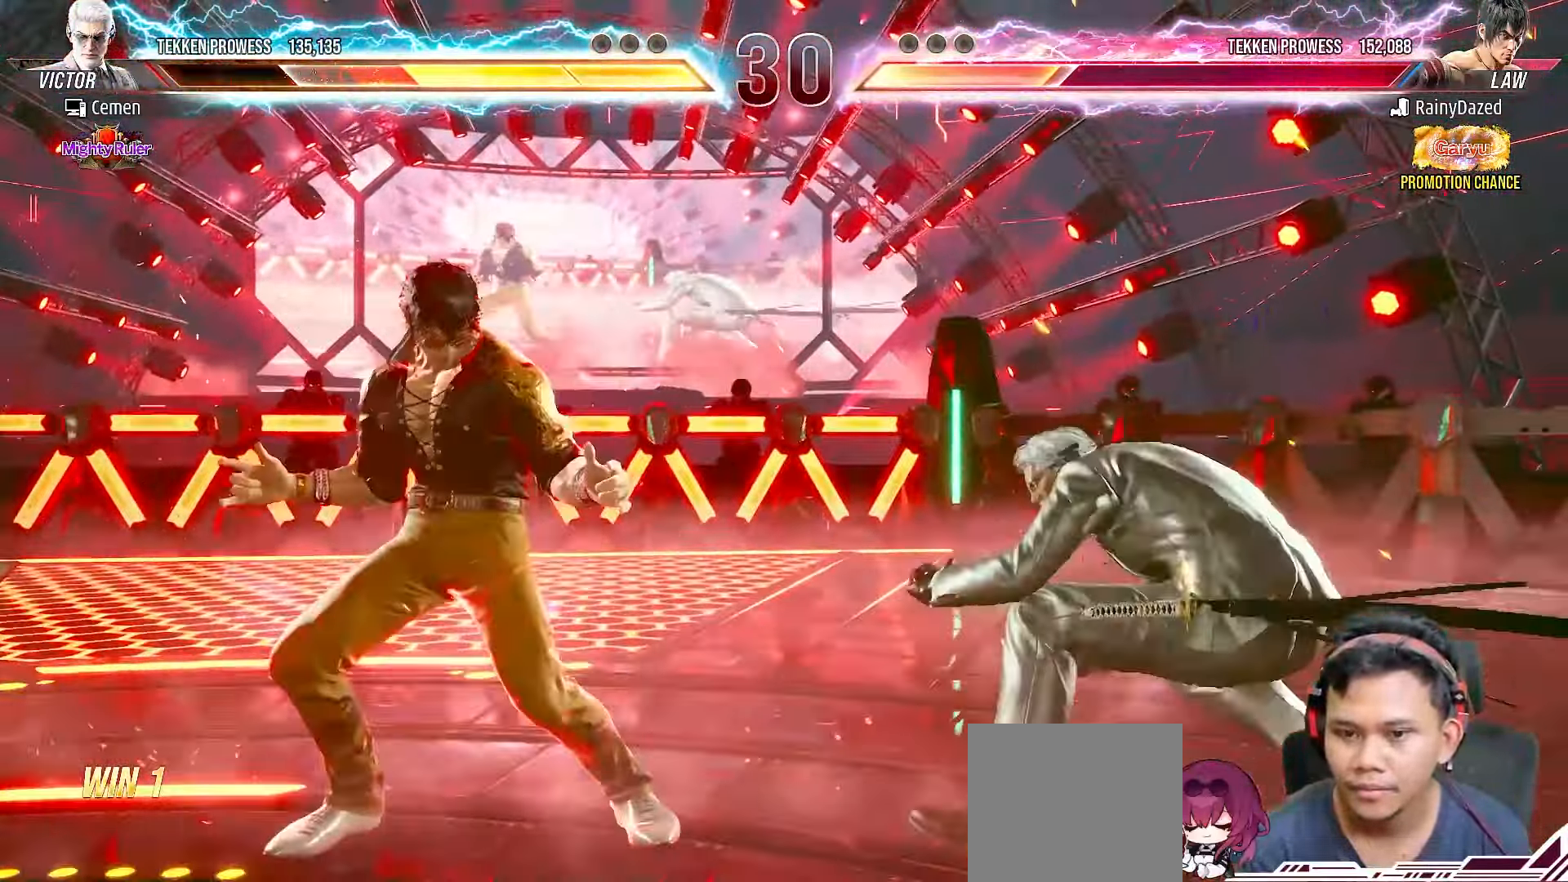
{"buttons": [], "right_stick": "center", "events": [[83, "DPAD_RIGHT", "down"], [167, "DPAD_RIGHT", "up"], [250, "DPAD_RIGHT", "down"], [333, "DPAD_RIGHT", "up"], [400, "DPAD_RIGHT", "down"], [500, "DPAD_RIGHT", "up"]]}
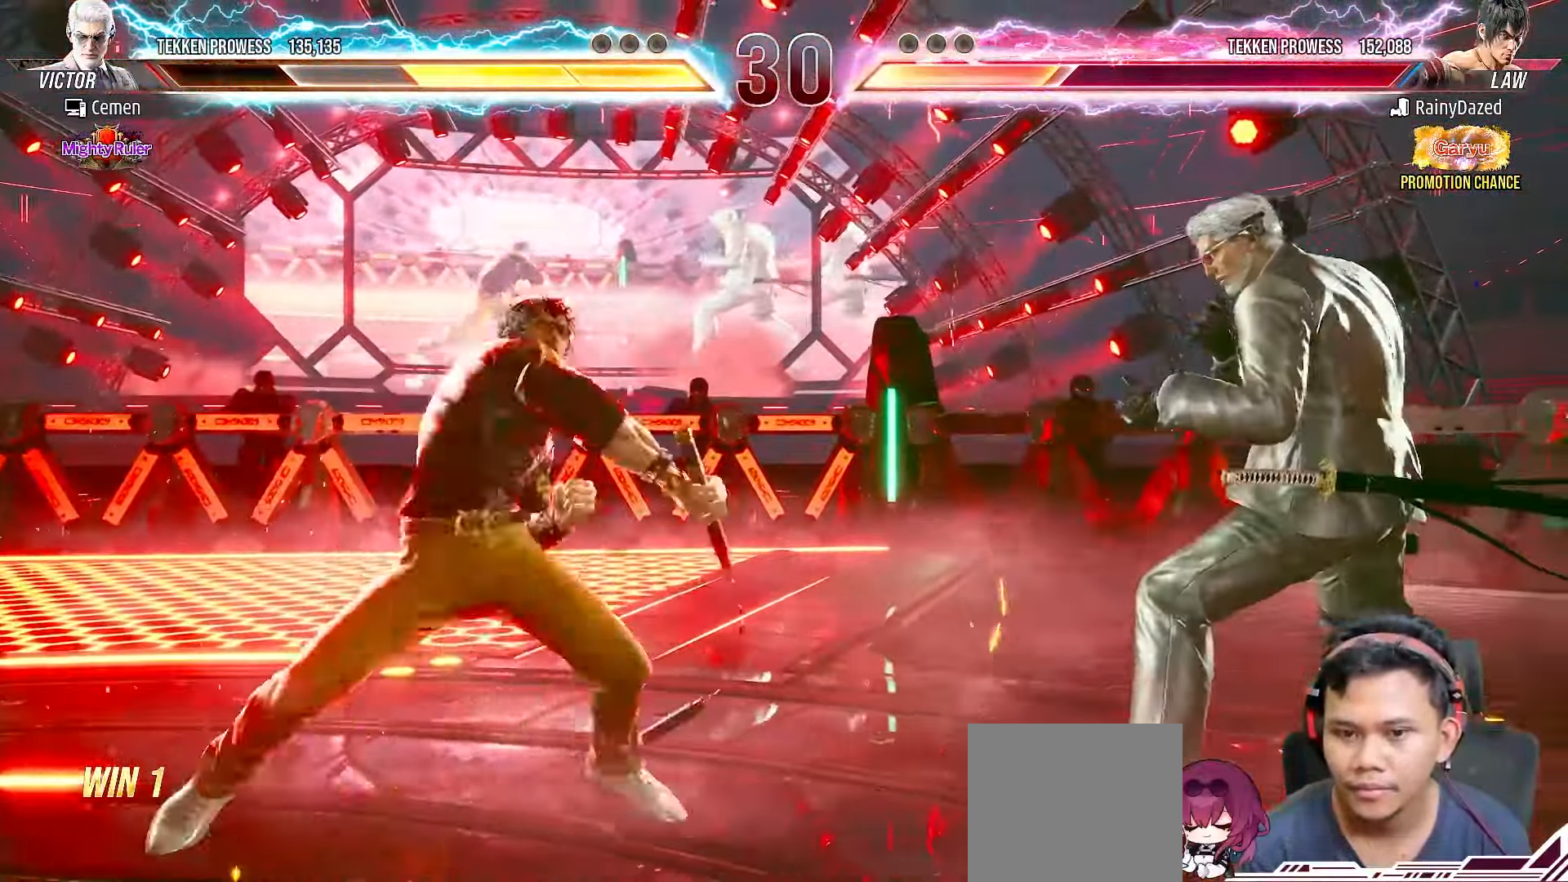
{"buttons": [], "right_stick": "center", "events": [[67, "DPAD_RIGHT", "down"], [167, "DPAD_RIGHT", "up"], [217, "DPAD_RIGHT", "down"], [283, "L2", "down"], [400, "L2", "up"], [417, "DPAD_RIGHT", "up"]]}